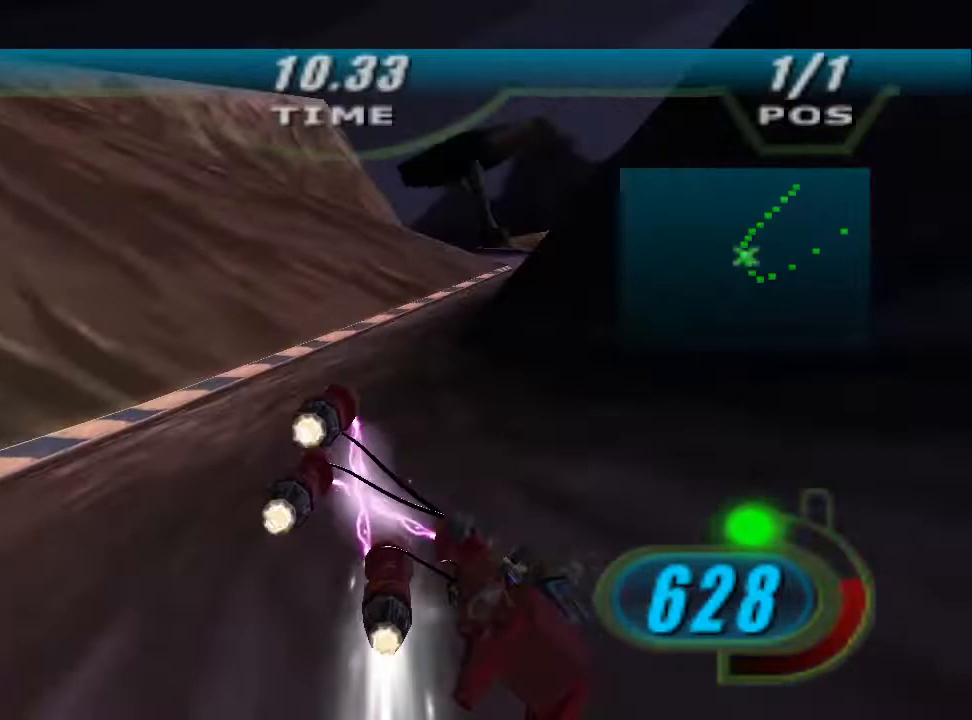
Gameplay with a controller (Xbox layout); each line is a JSON object with the inputs held at the frame after it (dt_ms = milliseconds from this image to that frame). "events" lists button and stick changes between this image and that frame as [ms after this image, input, new state], when the widget could be followed in between.
{"dt_ms": 500, "buttons": ["X", "R2"], "left_stick": "center", "right_stick": "down-left", "events": [[133, "right_stick", "down-left"], [467, "left_stick", "center"]]}
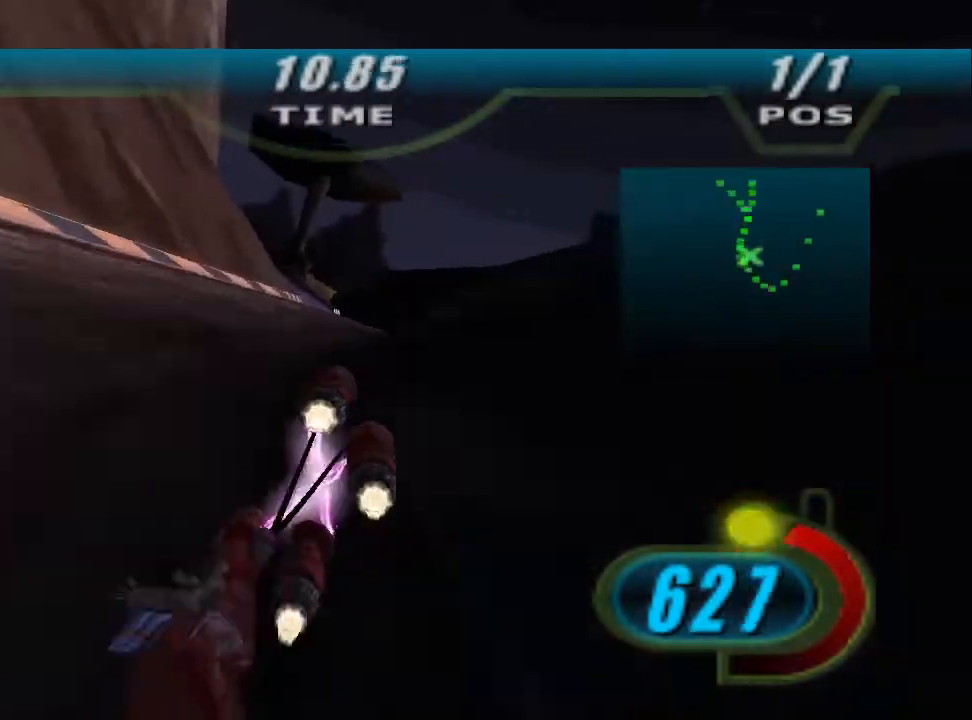
{"dt_ms": 500, "buttons": ["R2"], "left_stick": "up", "right_stick": "down-left", "events": [[67, "left_stick", "up-left"], [133, "R1", "down"], [200, "left_stick", "up"], [267, "R1", "up"], [333, "X", "up"]]}
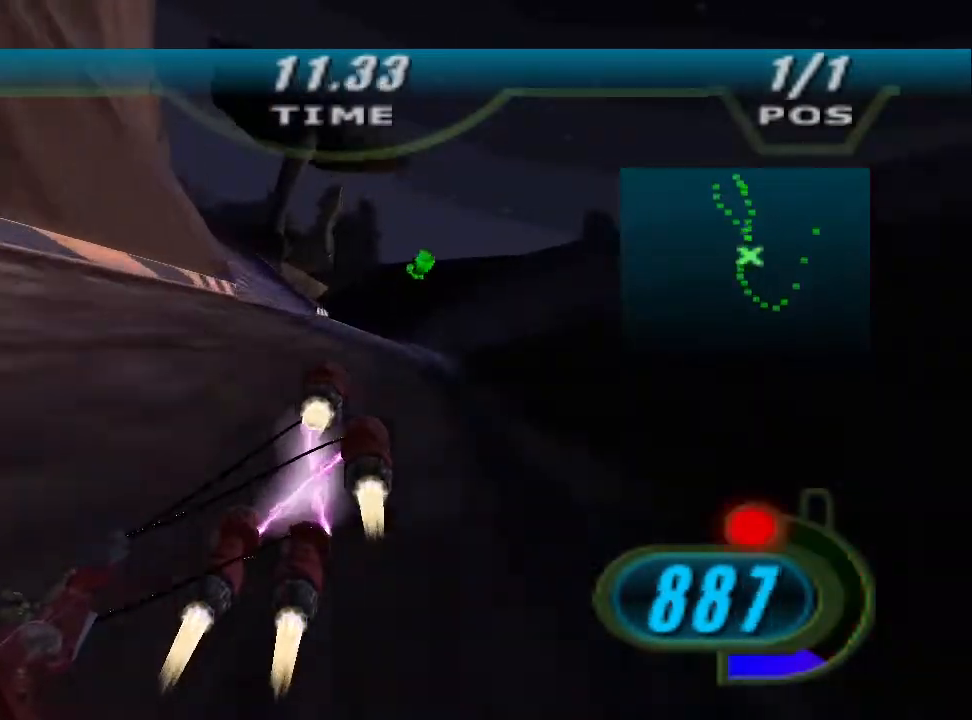
{"dt_ms": 500, "buttons": ["L2", "R2"], "left_stick": "up", "right_stick": "down-left", "events": [[433, "L2", "down"]]}
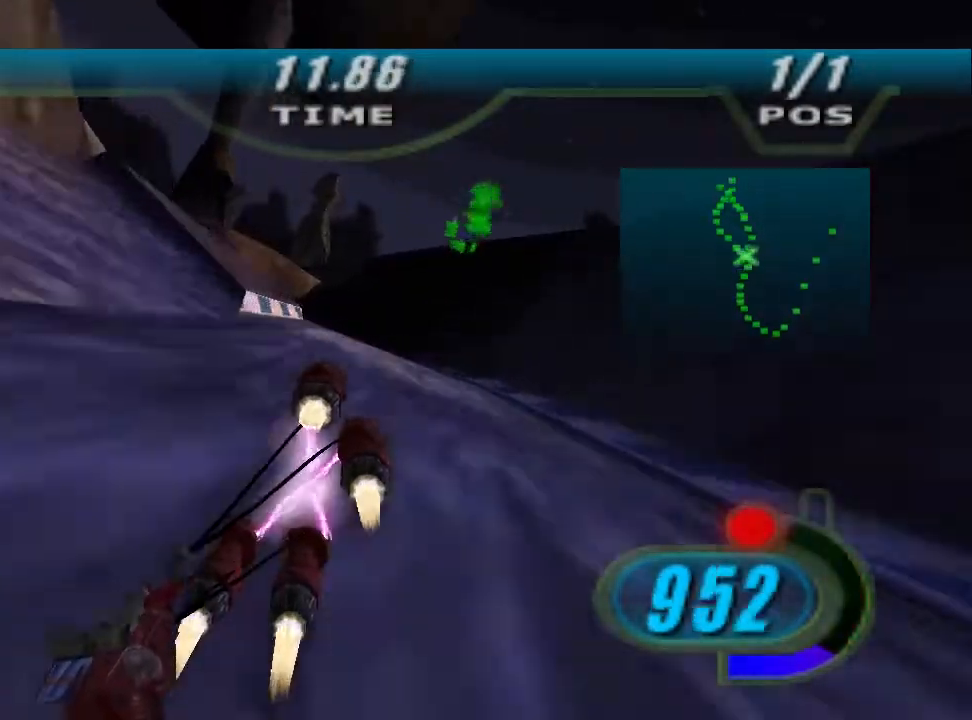
{"dt_ms": 500, "buttons": ["L2", "R2"], "left_stick": "up-left", "right_stick": "down-left", "events": [[100, "left_stick", "up-left"]]}
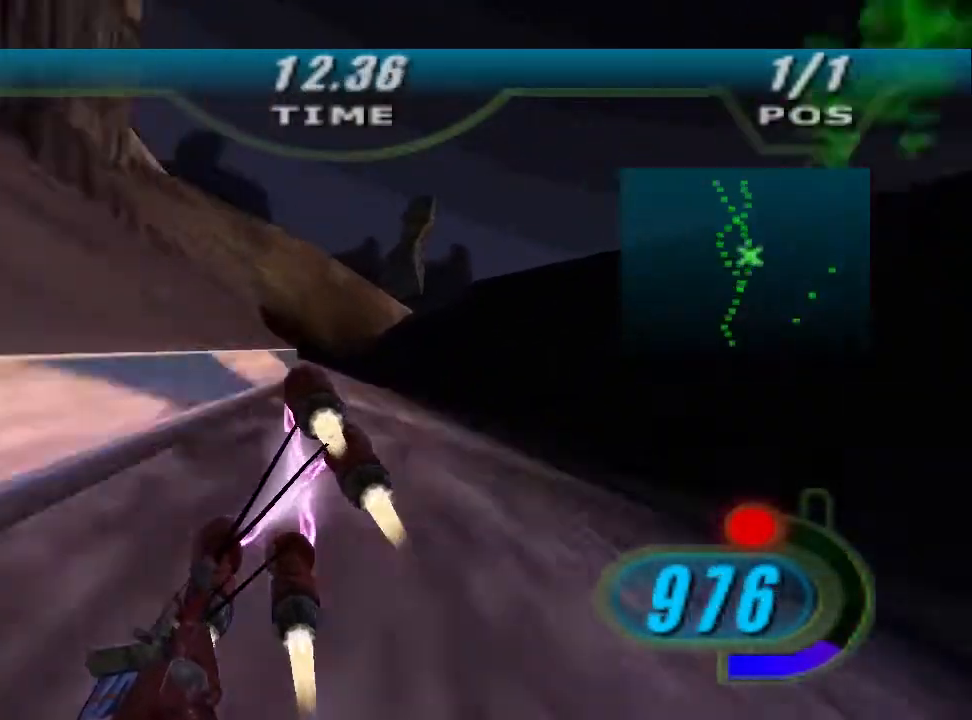
{"dt_ms": 500, "buttons": ["R2"], "left_stick": "up-left", "right_stick": "down-left", "events": [[200, "L2", "up"]]}
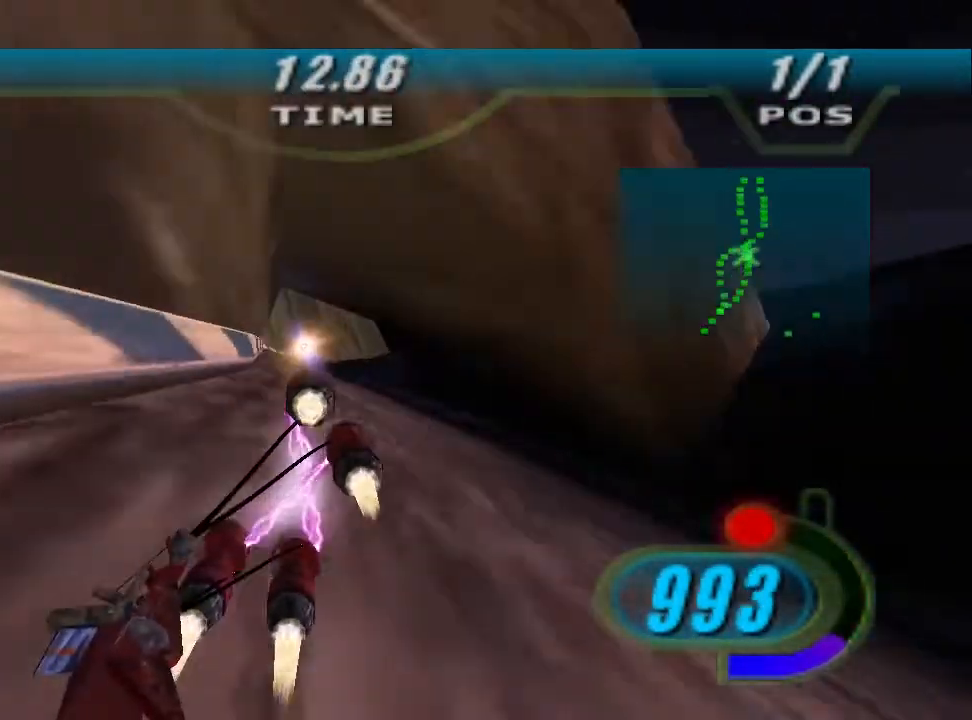
{"dt_ms": 500, "buttons": ["L2", "R2"], "left_stick": "up", "right_stick": "down-left", "events": [[200, "left_stick", "up"], [433, "L2", "down"]]}
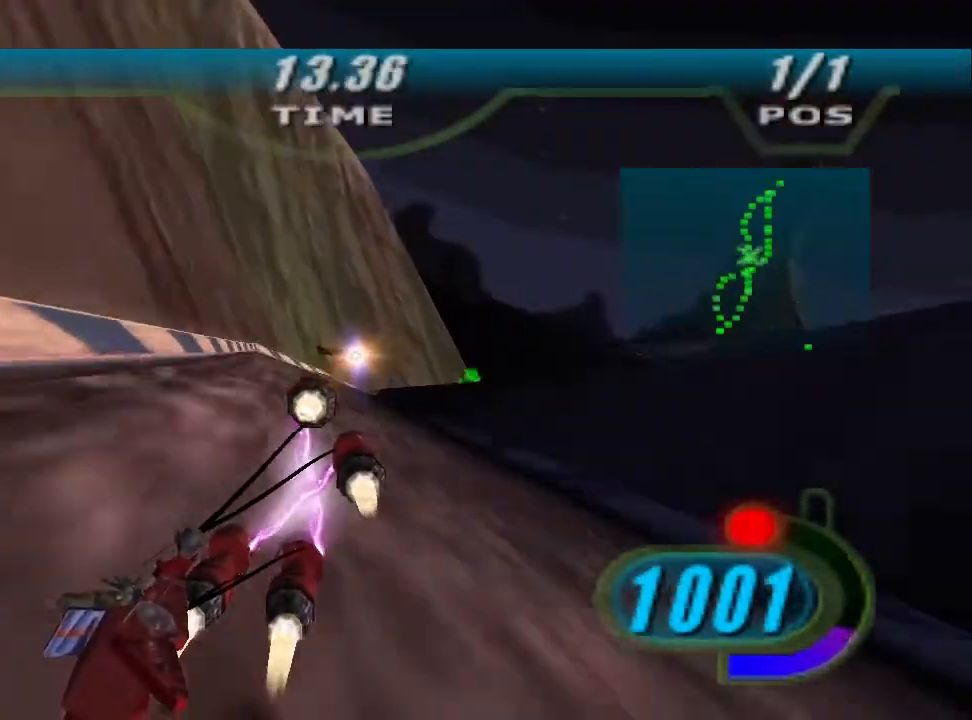
{"dt_ms": 500, "buttons": ["L2", "R2"], "left_stick": "up-right", "right_stick": "down-left", "events": [[200, "left_stick", "up-right"]]}
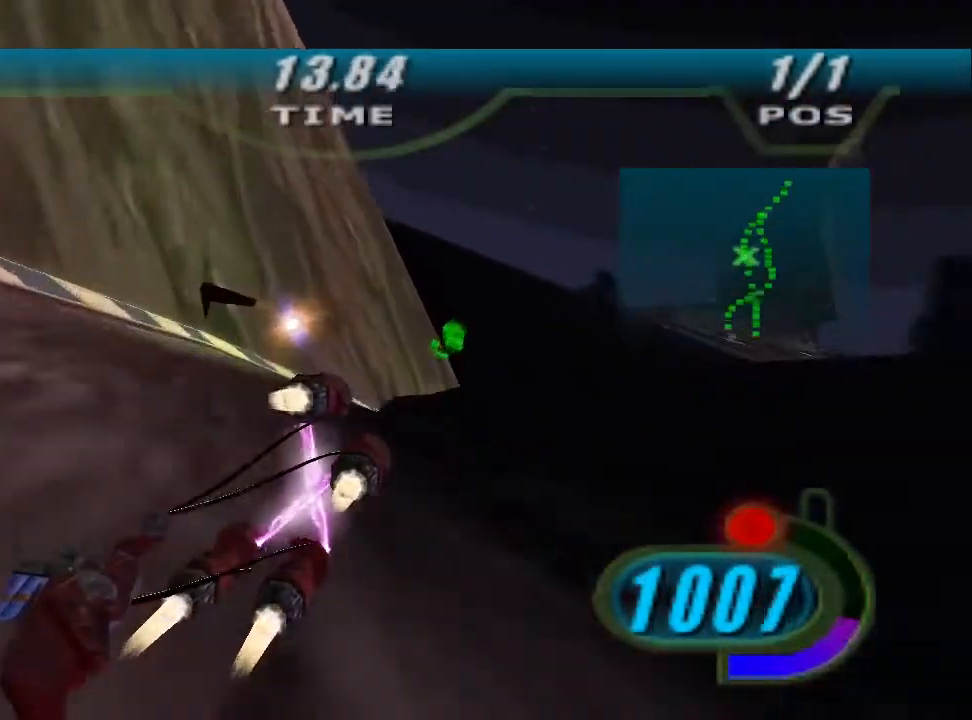
{"dt_ms": 500, "buttons": ["R2"], "left_stick": "up-right", "right_stick": "down-left", "events": [[133, "L2", "up"]]}
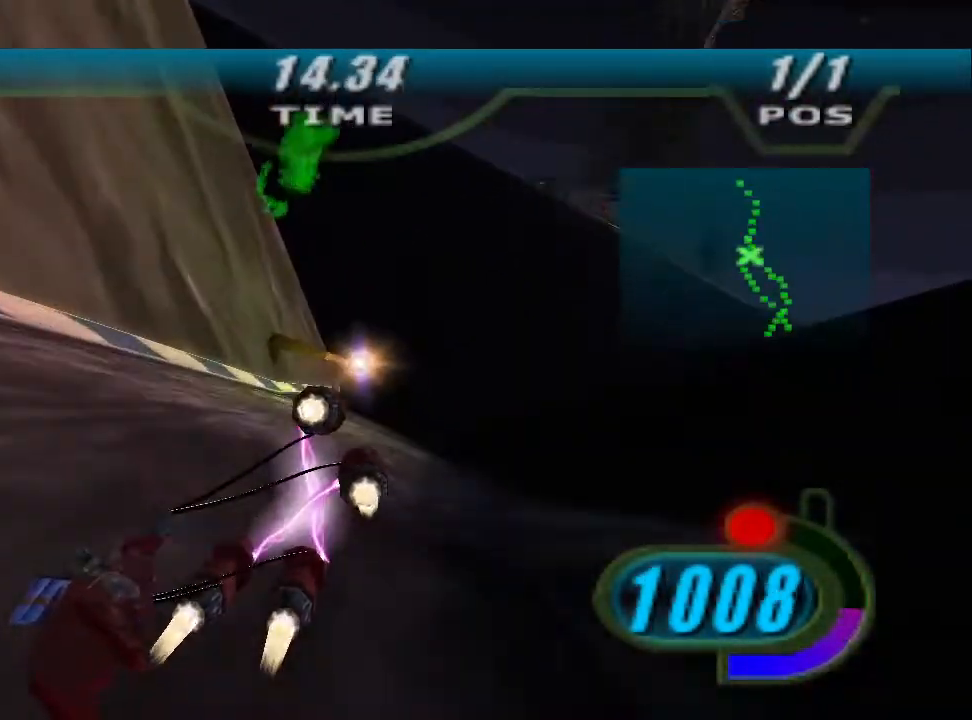
{"dt_ms": 500, "buttons": ["L2", "R2"], "left_stick": "up", "right_stick": "center", "events": [[67, "right_stick", "center"], [100, "left_stick", "up"], [300, "L2", "down"]]}
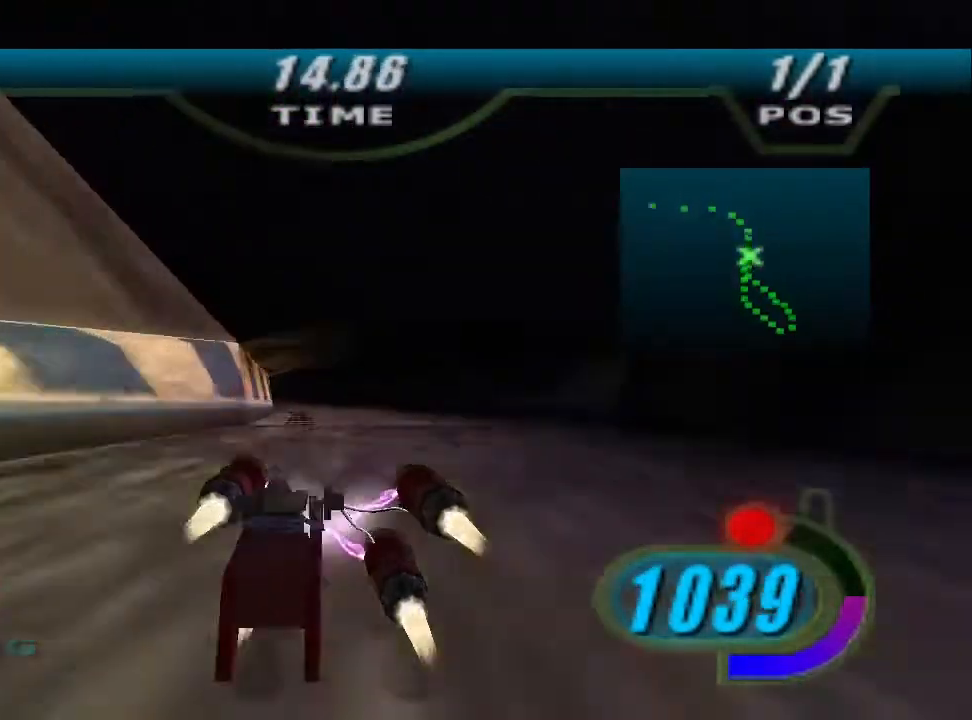
{"dt_ms": 500, "buttons": ["X", "L2", "R2"], "left_stick": "up-left", "right_stick": "center", "events": [[67, "left_stick", "up-left"], [100, "R2", "up"], [200, "R2", "down"], [200, "X", "down"]]}
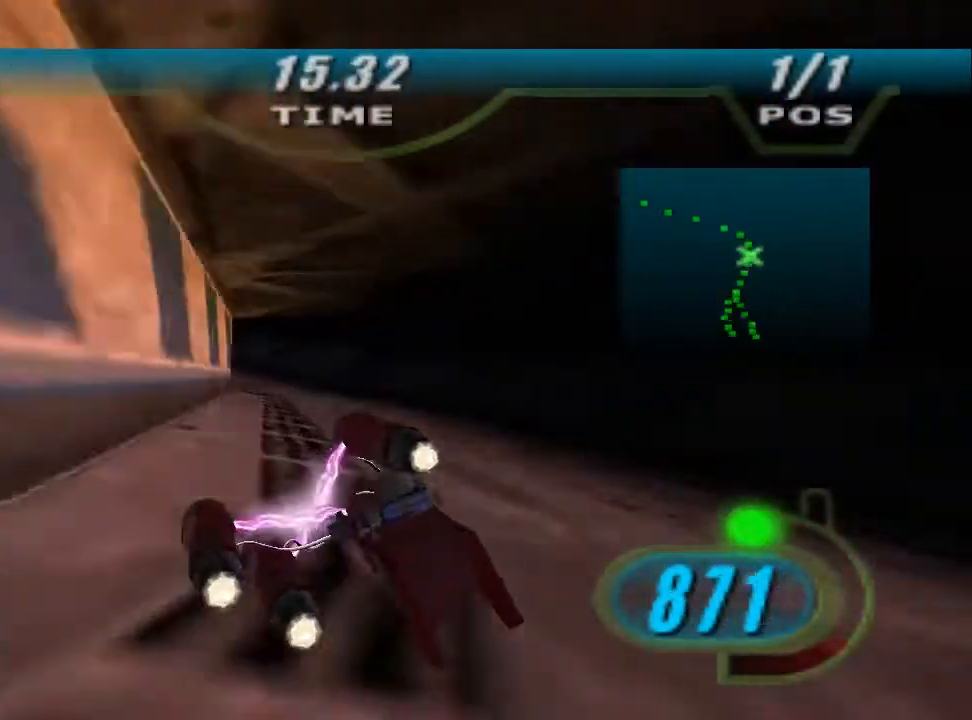
{"dt_ms": 500, "buttons": ["X", "R2"], "left_stick": "up-left", "right_stick": "center", "events": [[100, "L2", "up"]]}
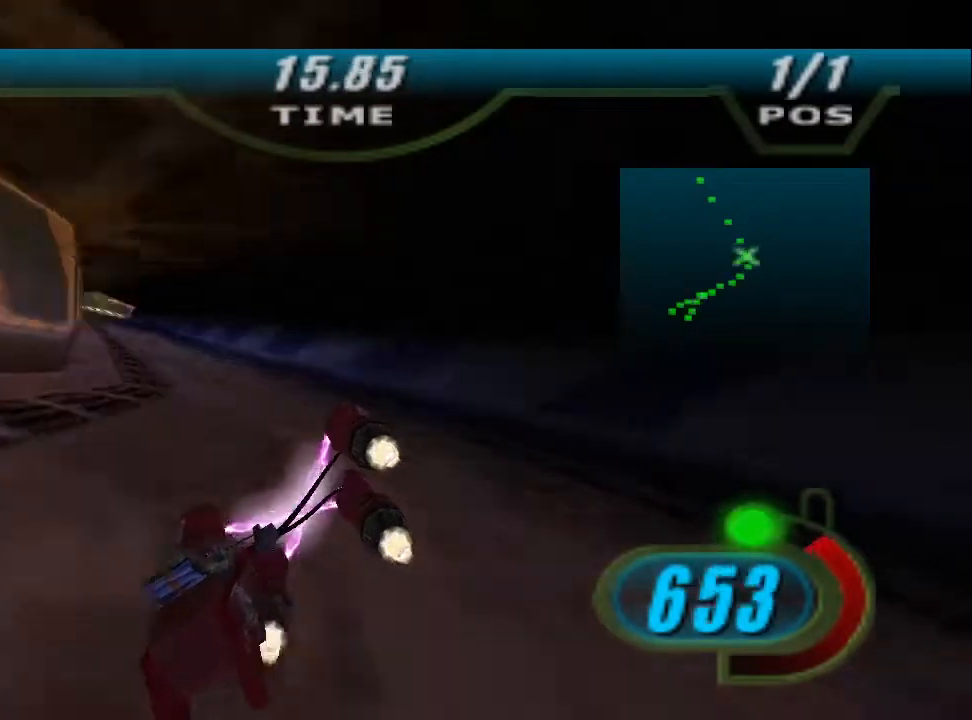
{"dt_ms": 1000, "buttons": ["L2", "R2"], "left_stick": "up", "right_stick": "down-left", "events": [[100, "left_stick", "left"], [300, "B", "down"], [333, "left_stick", "center"], [433, "B", "up"], [500, "X", "up"], [500, "left_stick", "up-left"], [600, "right_stick", "down-left"], [733, "left_stick", "up"], [800, "L2", "down"]]}
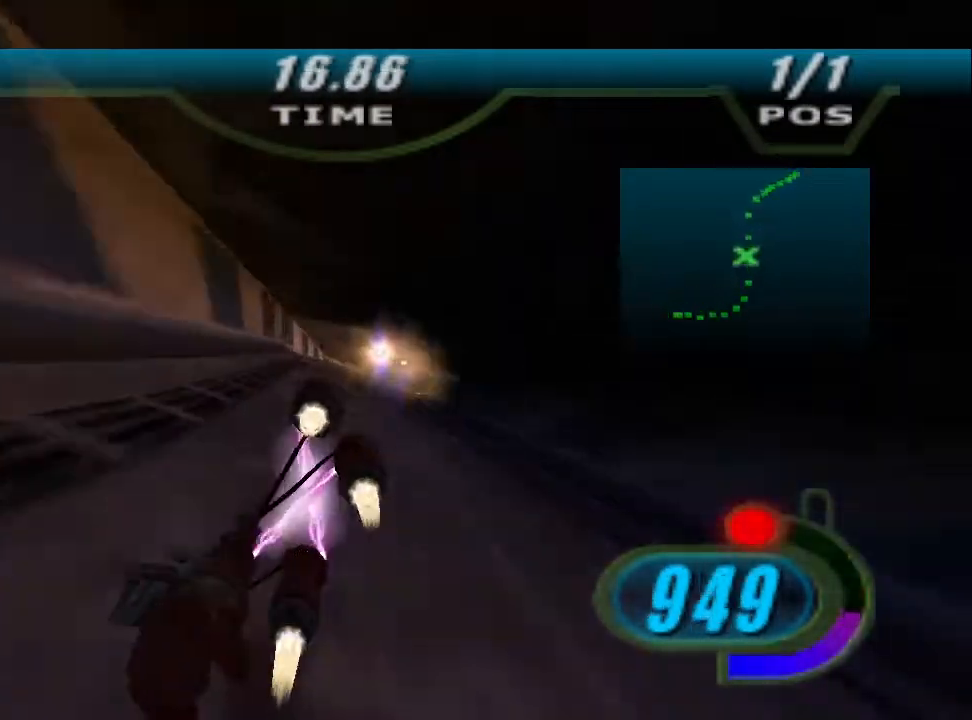
{"dt_ms": 500, "buttons": ["L2", "R2", "L3"], "left_stick": "right", "right_stick": "down-left", "events": [[67, "left_stick", "up-right"], [267, "left_stick", "right"], [367, "L3", "down"]]}
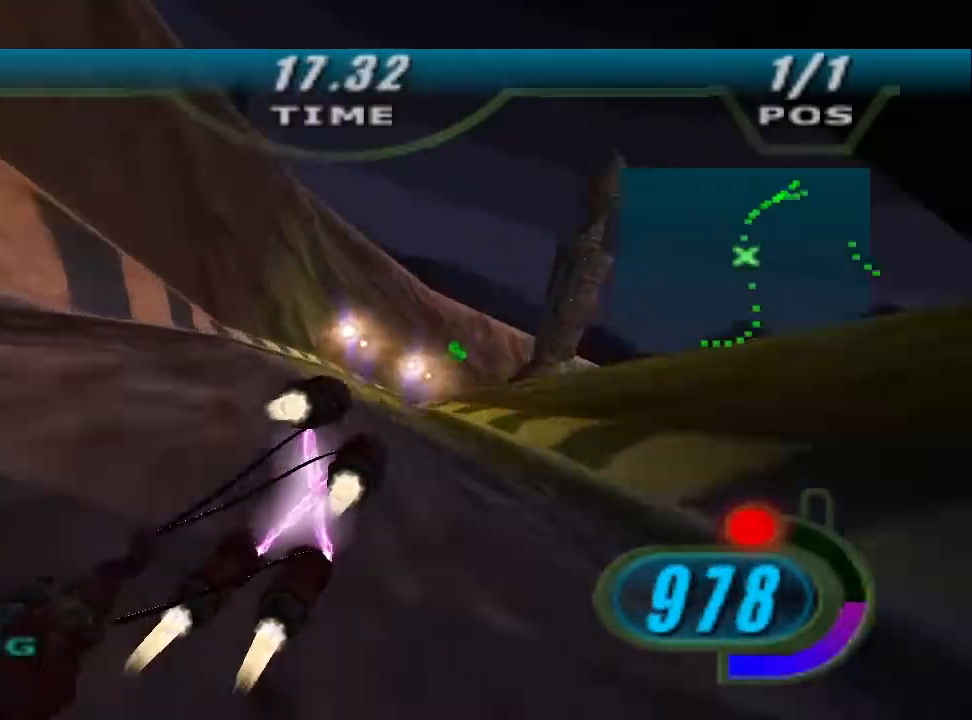
{"dt_ms": 500, "buttons": ["L2", "R2", "L3"], "left_stick": "right", "right_stick": "down-left", "events": []}
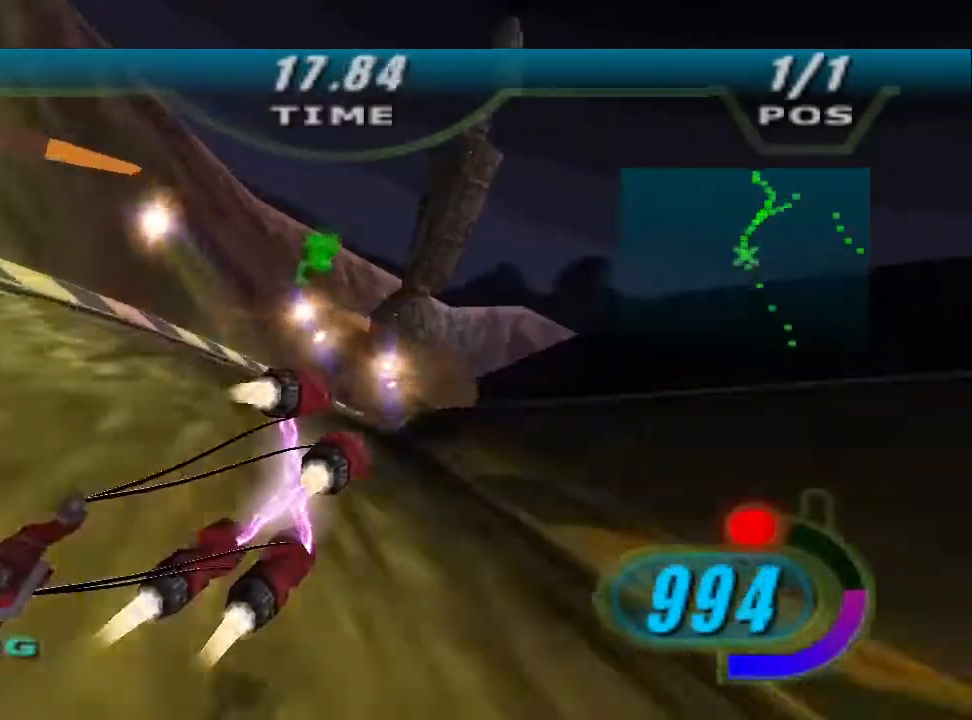
{"dt_ms": 500, "buttons": ["R2"], "left_stick": "right", "right_stick": "down-left", "events": [[33, "L3", "up"], [167, "L2", "up"]]}
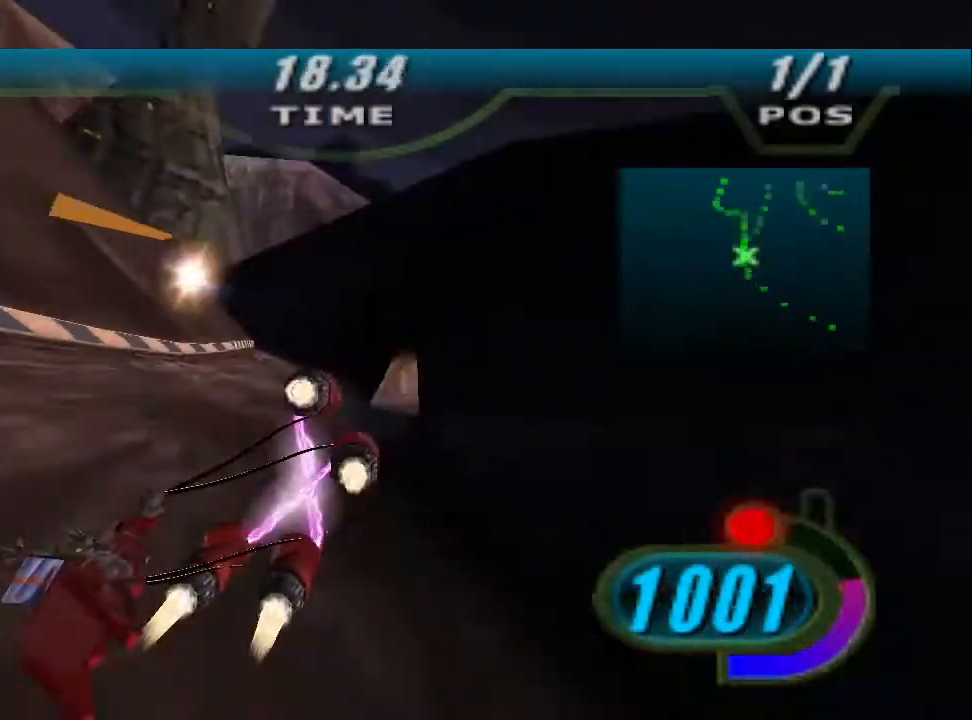
{"dt_ms": 500, "buttons": ["R2"], "left_stick": "up", "right_stick": "center", "events": [[367, "right_stick", "center"], [433, "left_stick", "up"]]}
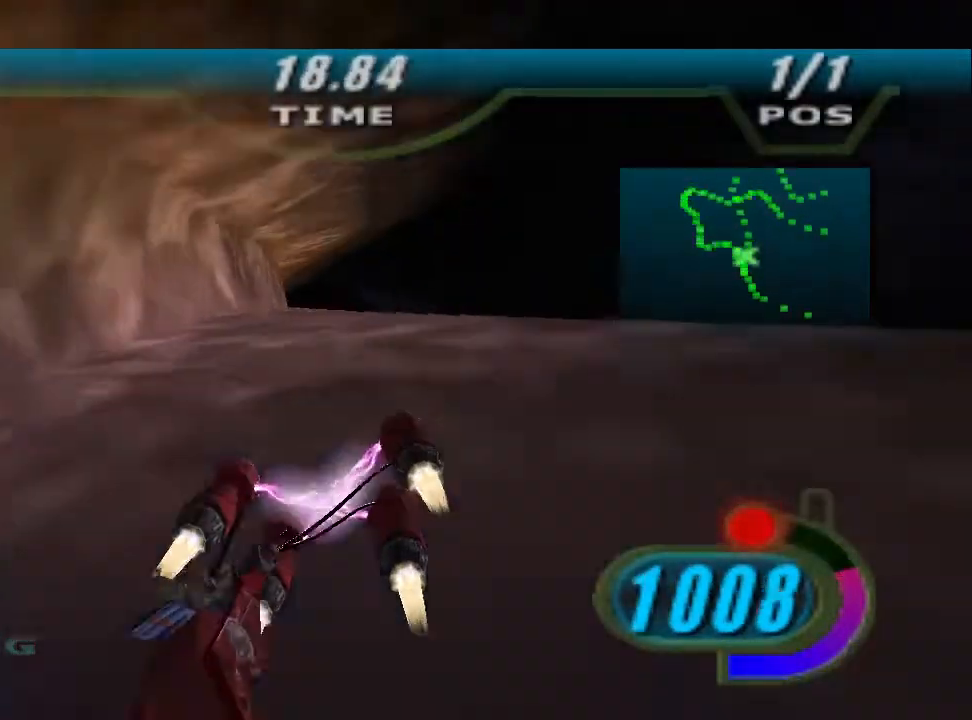
{"dt_ms": 500, "buttons": ["R2"], "left_stick": "up-left", "right_stick": "center", "events": [[100, "left_stick", "up-left"]]}
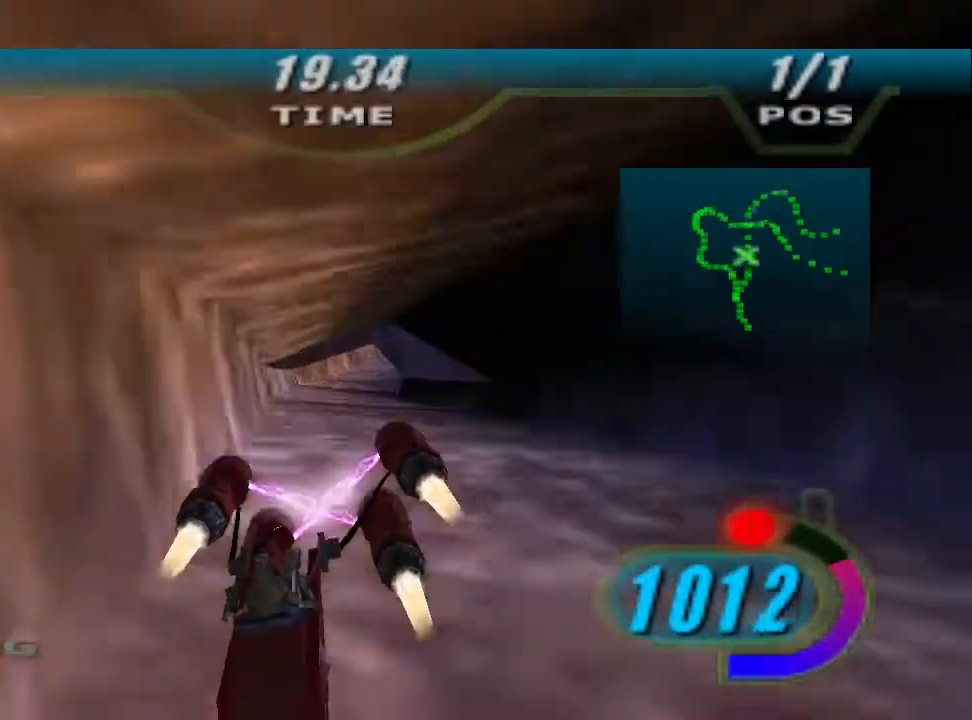
{"dt_ms": 500, "buttons": ["L2", "R2"], "left_stick": "up-right", "right_stick": "center", "events": [[33, "left_stick", "up"], [67, "L2", "down"], [133, "left_stick", "up-right"]]}
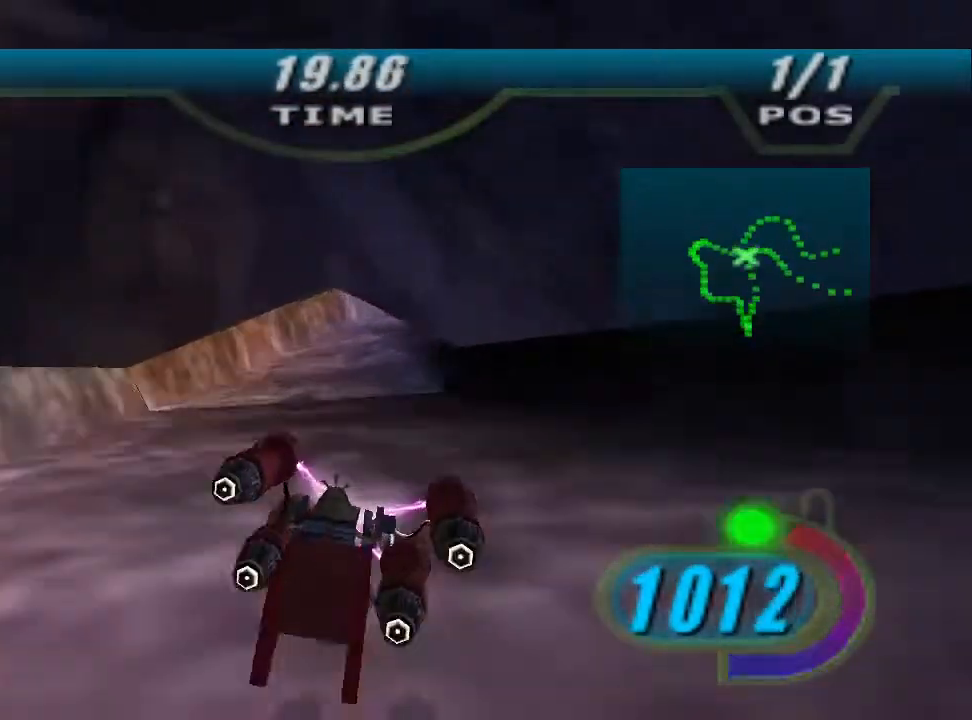
{"dt_ms": 500, "buttons": ["R2"], "left_stick": "up-right", "right_stick": "center", "events": [[67, "R2", "up"], [200, "R2", "down"], [500, "L2", "up"]]}
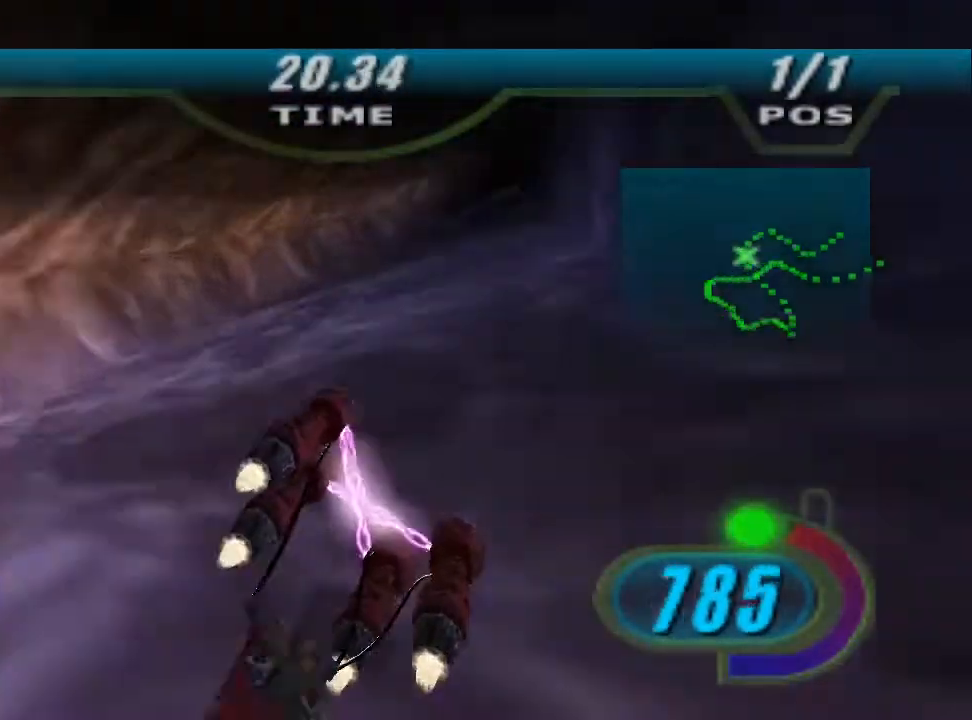
{"dt_ms": 500, "buttons": ["R2"], "left_stick": "up-right", "right_stick": "center", "events": [[33, "L2", "down"], [500, "L2", "up"]]}
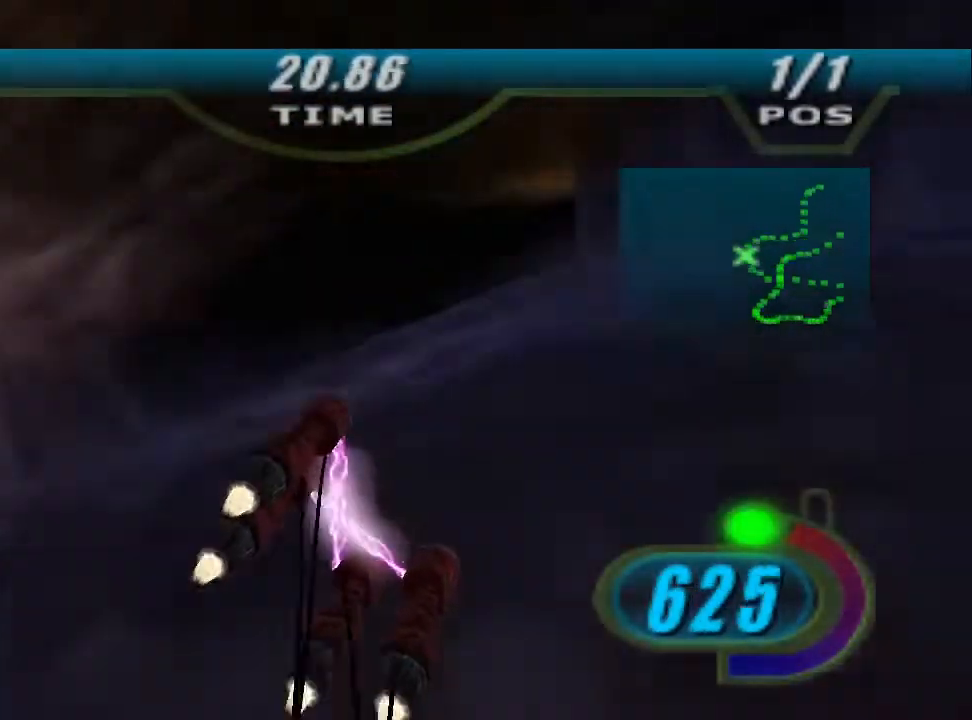
{"dt_ms": 500, "buttons": ["R2"], "left_stick": "up-right", "right_stick": "center", "events": []}
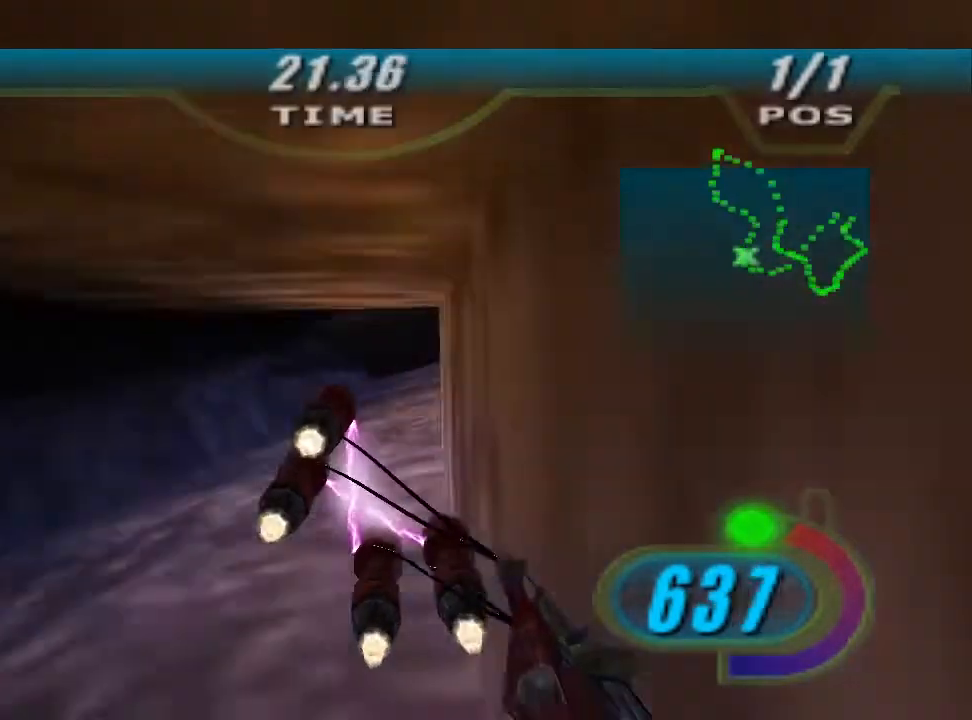
{"dt_ms": 500, "buttons": ["L2", "R2"], "left_stick": "up-left", "right_stick": "center", "events": [[167, "left_stick", "up"], [267, "L2", "down"], [400, "left_stick", "up-left"]]}
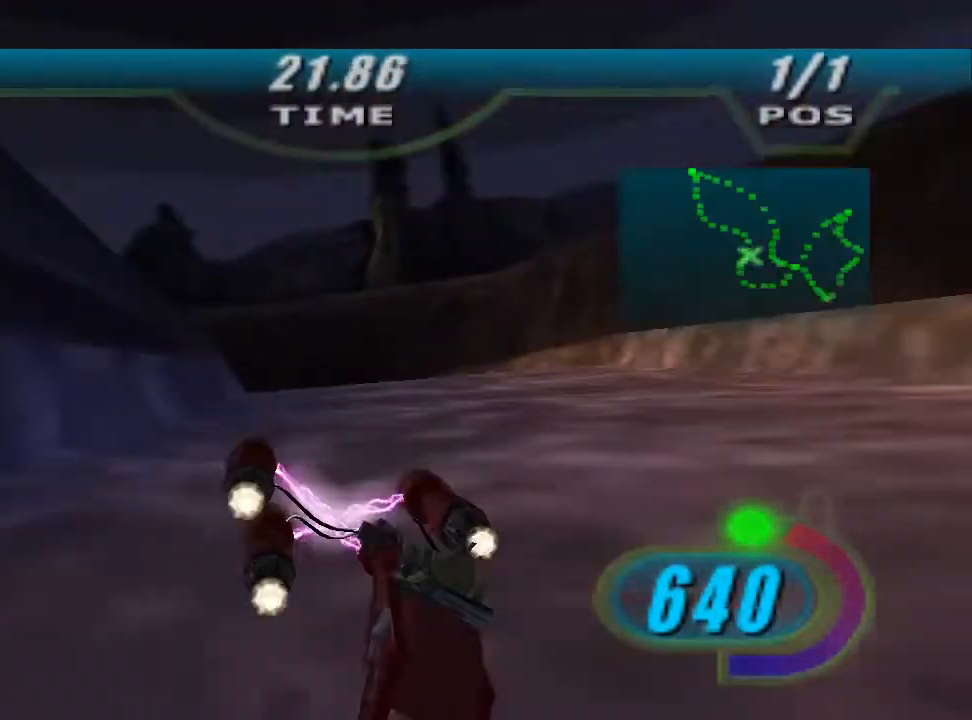
{"dt_ms": 500, "buttons": ["X", "R2"], "left_stick": "up-left", "right_stick": "center", "events": [[367, "L2", "up"], [467, "X", "down"]]}
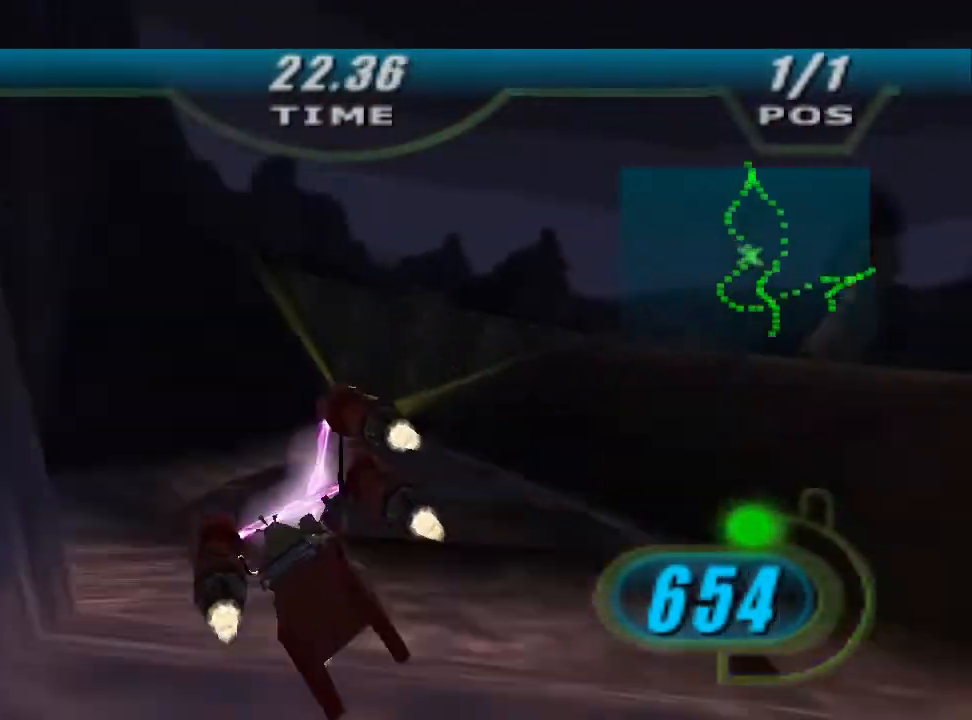
{"dt_ms": 500, "buttons": ["X", "R2"], "left_stick": "up-right", "right_stick": "center", "events": [[267, "left_stick", "up"], [400, "left_stick", "up-right"]]}
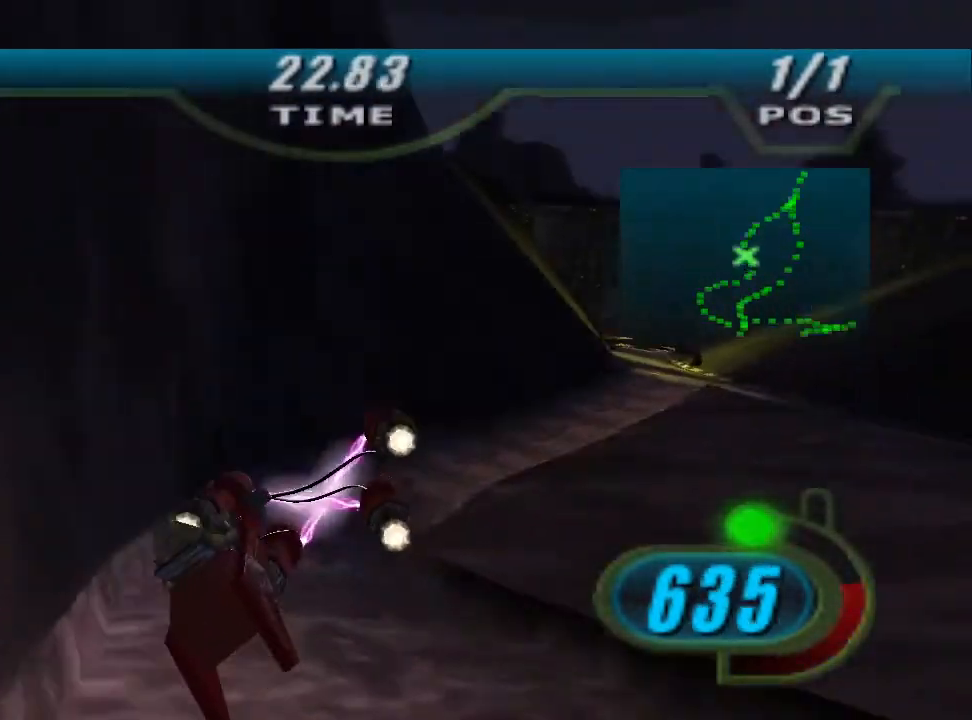
{"dt_ms": 500, "buttons": ["X", "R2"], "left_stick": "right", "right_stick": "center", "events": [[133, "left_stick", "right"]]}
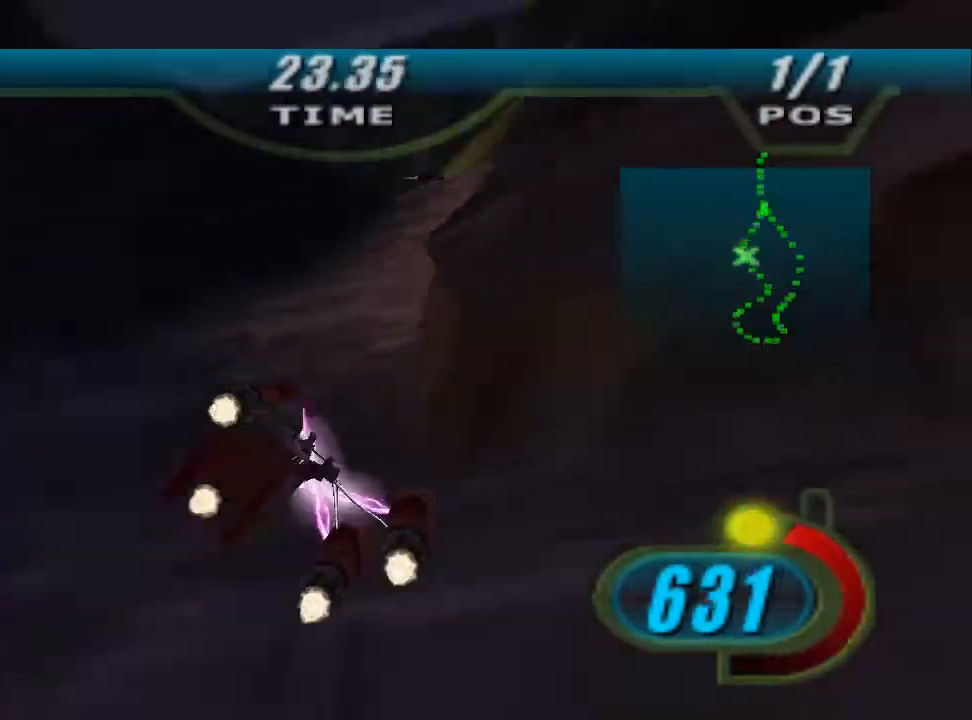
{"dt_ms": 500, "buttons": ["R2"], "left_stick": "up", "right_stick": "center", "events": [[33, "left_stick", "center"], [133, "left_stick", "up-right"], [200, "left_stick", "up"], [233, "B", "down"], [333, "B", "up"], [433, "X", "up"]]}
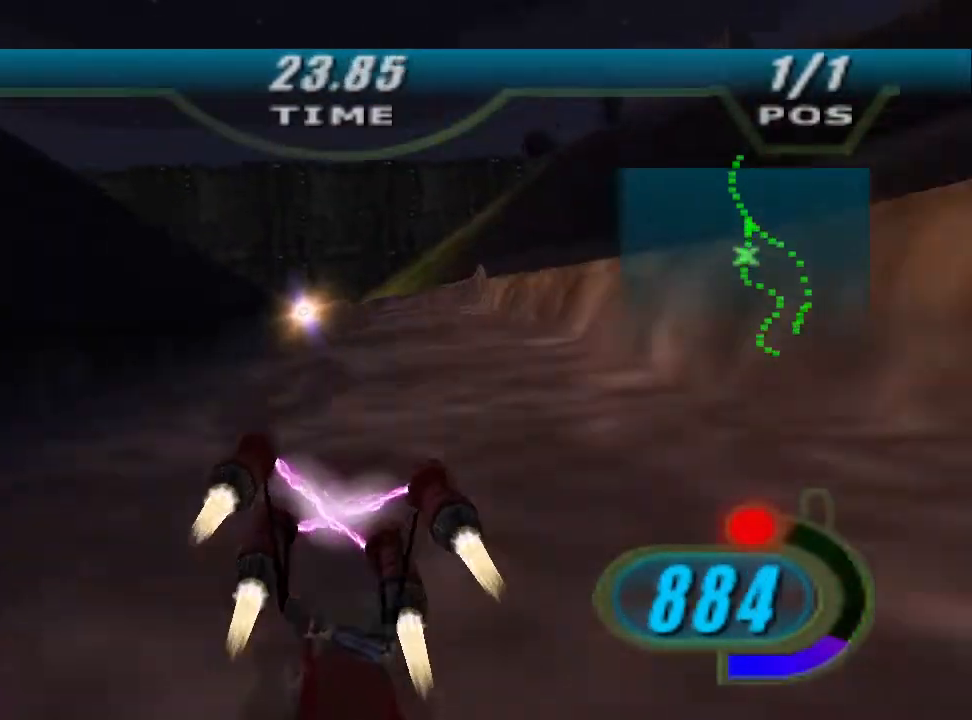
{"dt_ms": 500, "buttons": ["R2"], "left_stick": "up-left", "right_stick": "down-left", "events": [[367, "left_stick", "up-left"], [400, "right_stick", "down-left"]]}
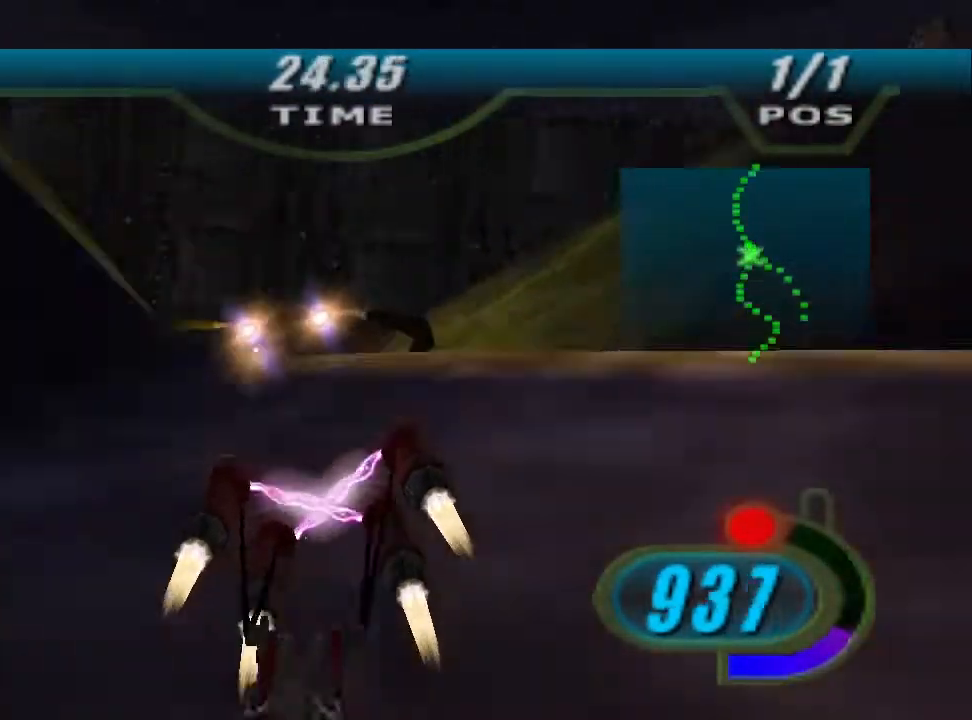
{"dt_ms": 500, "buttons": ["L2", "R2"], "left_stick": "up", "right_stick": "down-left", "events": [[300, "left_stick", "up"], [433, "L2", "down"]]}
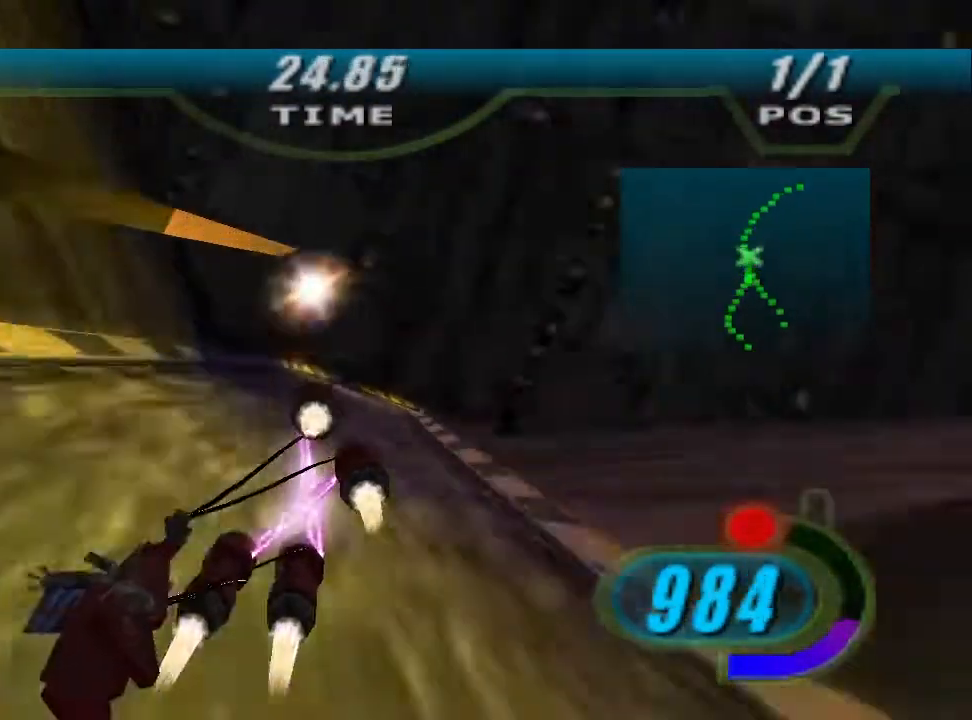
{"dt_ms": 500, "buttons": ["R2"], "left_stick": "right", "right_stick": "center", "events": [[33, "left_stick", "up-right"], [133, "left_stick", "right"], [367, "right_stick", "center"], [467, "L2", "up"]]}
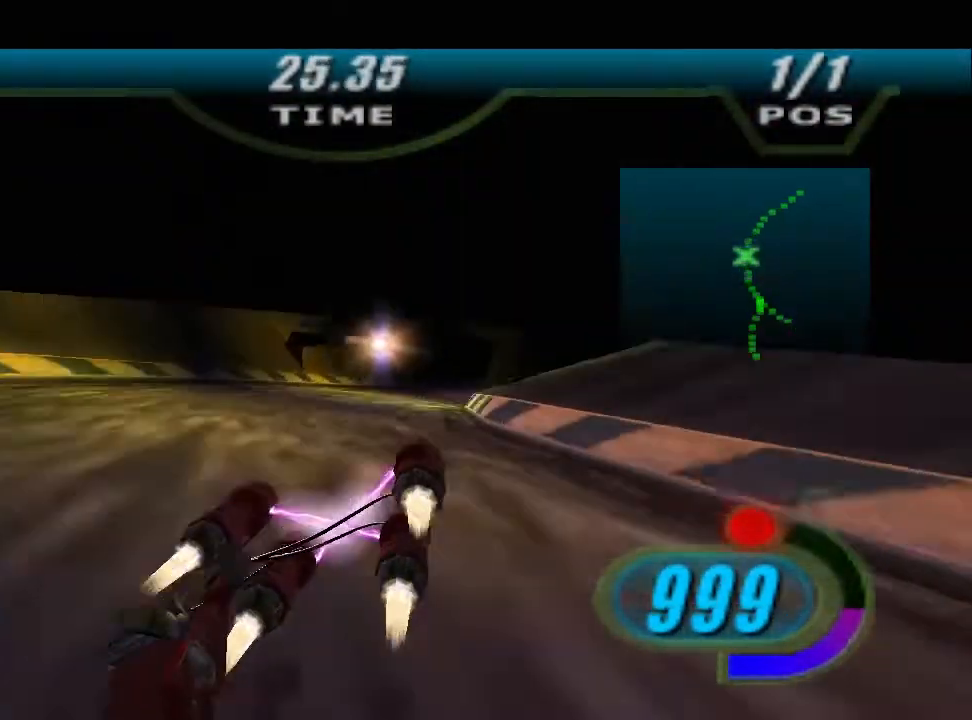
{"dt_ms": 500, "buttons": ["R2"], "left_stick": "right", "right_stick": "center", "events": []}
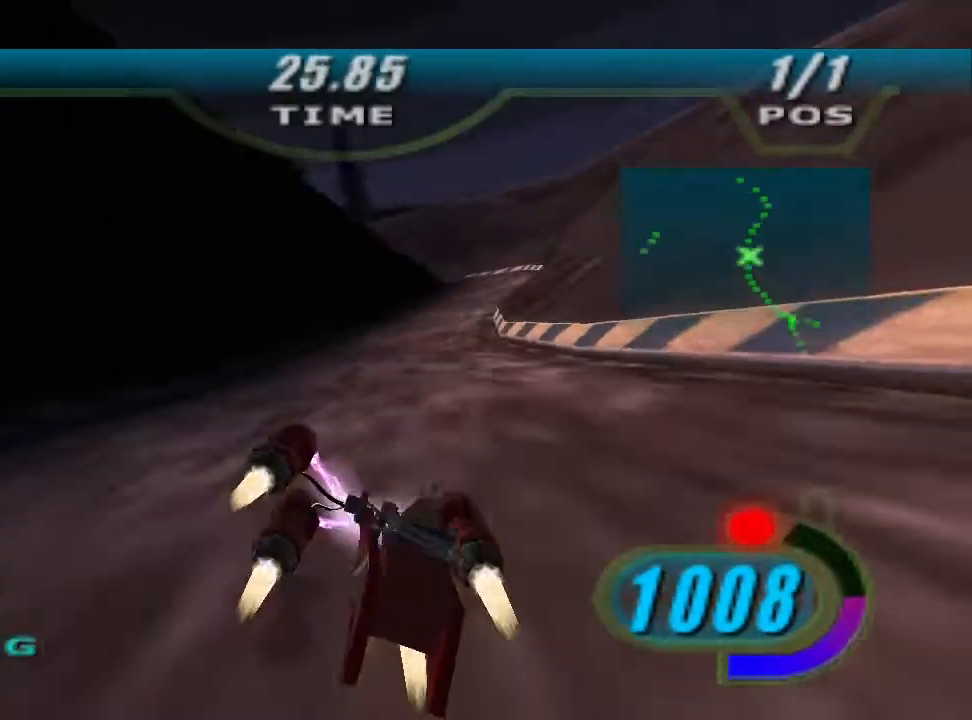
{"dt_ms": 500, "buttons": ["X", "L2", "R2"], "left_stick": "up", "right_stick": "center", "events": [[300, "R2", "up"], [400, "R2", "down"], [400, "X", "down"], [400, "left_stick", "up"], [433, "L2", "down"]]}